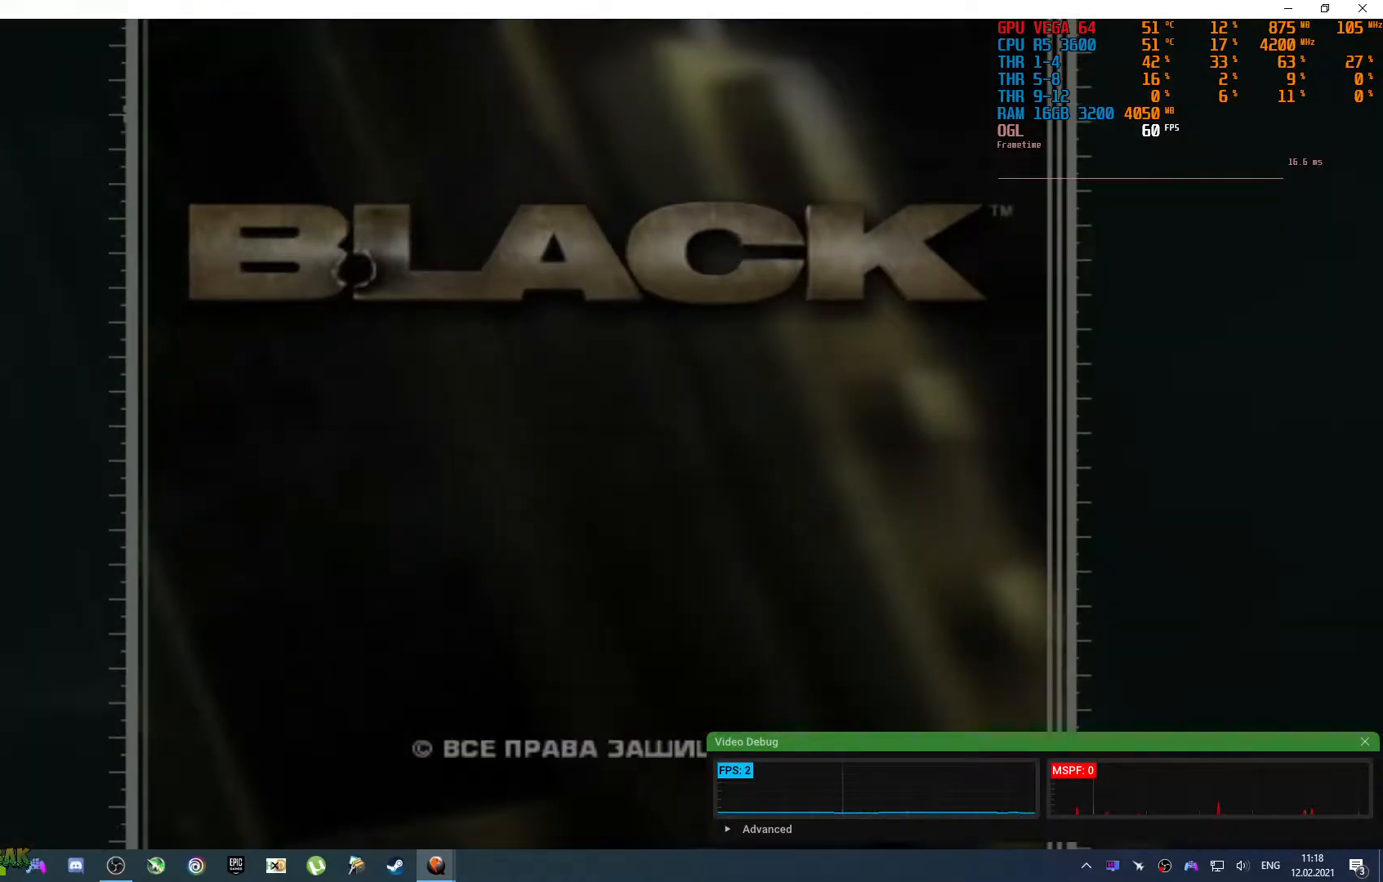
Gameplay with a controller (PlayStation layout); each line is a JSON object with the inputs held at the frame after it. "events" lists button and stick changes between this image and that frame as [ms after this image, input, new state], when the widget could be followed in between. Not read: L1 L2 R1 R2.
{"buttons": [], "left_stick": "center", "right_stick": "center", "events": [[83, "START", "down"], [283, "START", "up"]]}
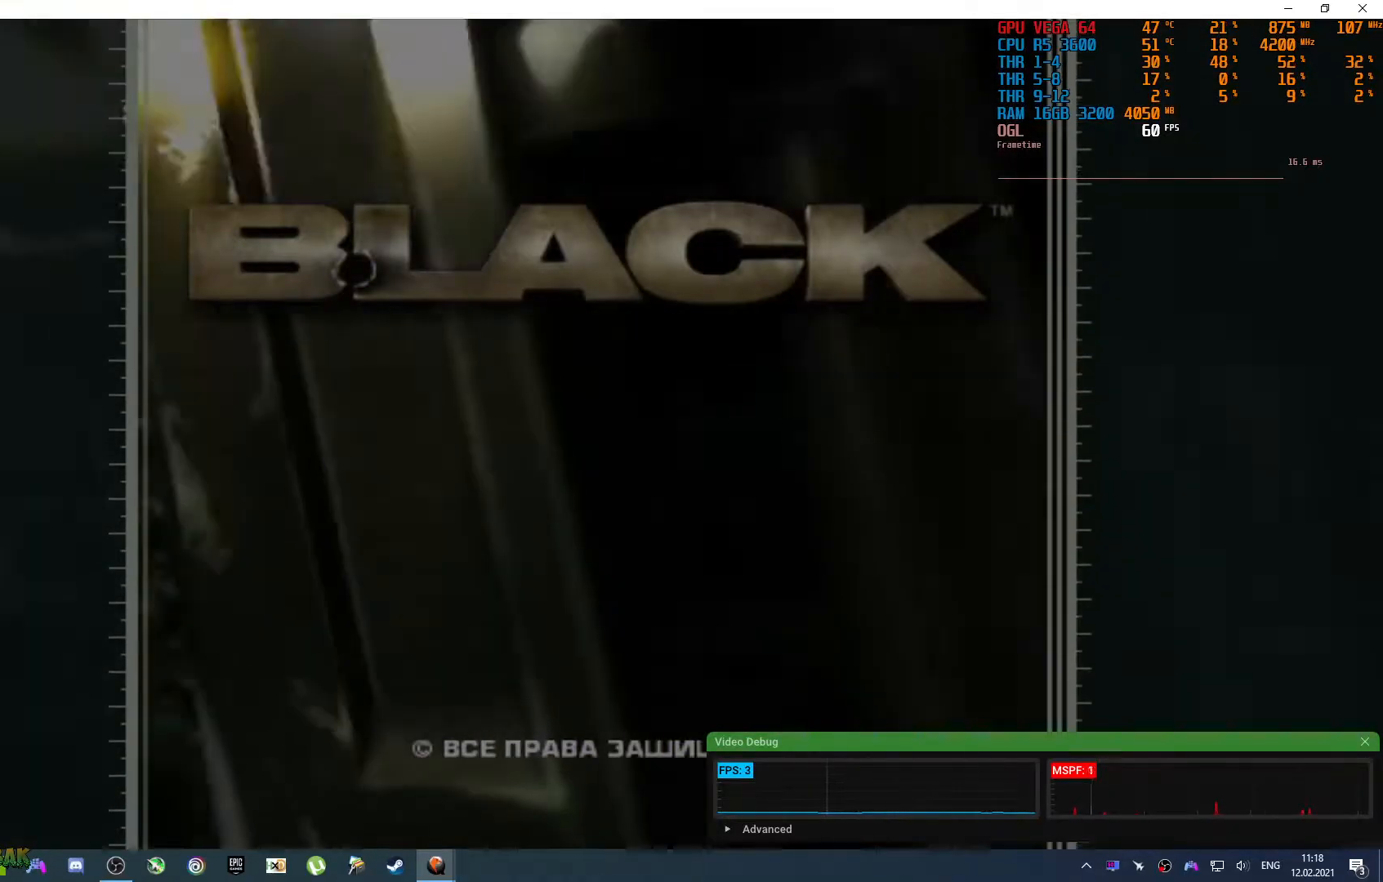
{"buttons": [], "left_stick": "center", "right_stick": "center", "events": []}
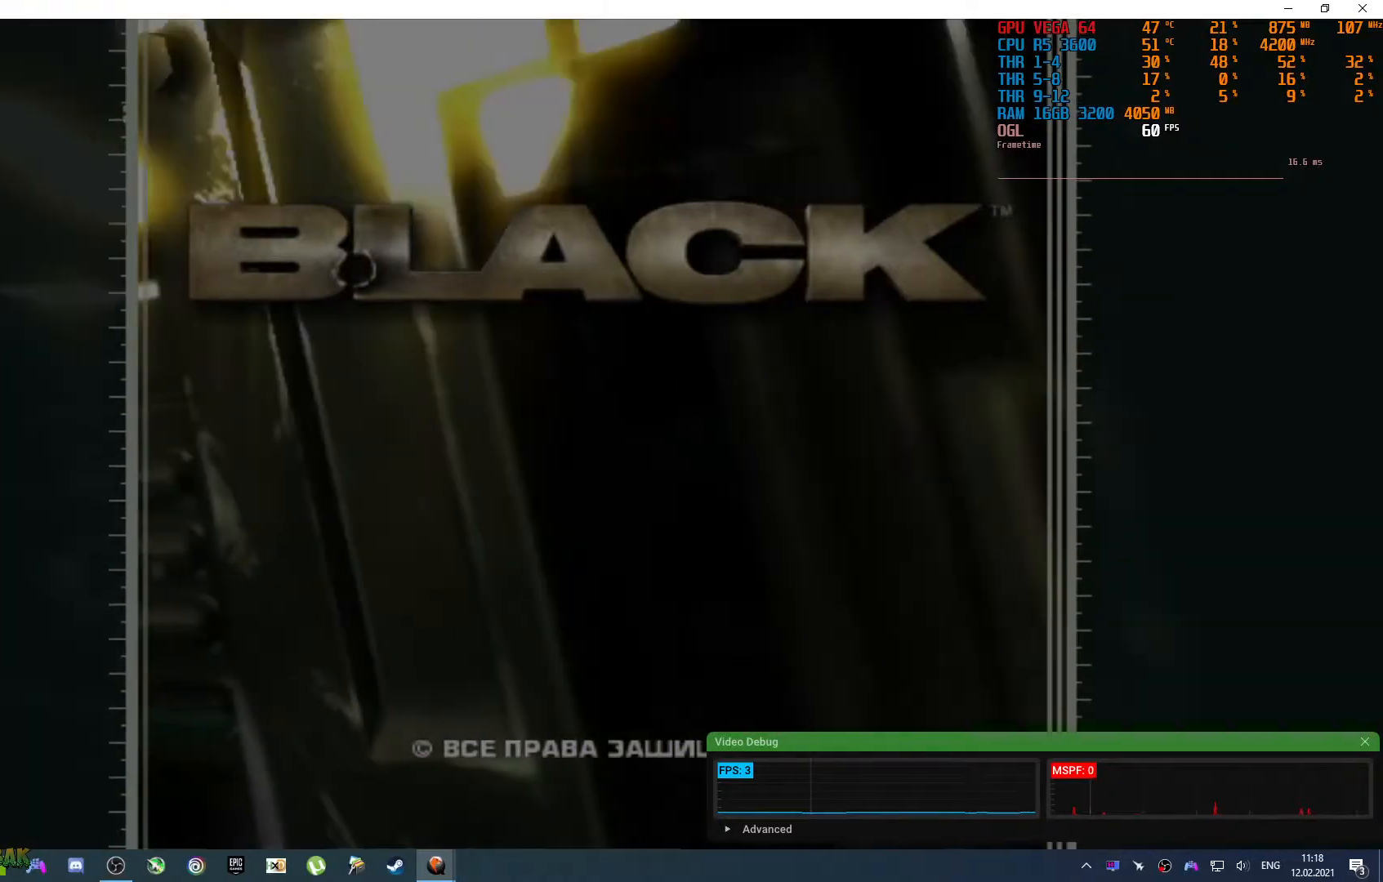
{"buttons": [], "left_stick": "center", "right_stick": "center", "events": []}
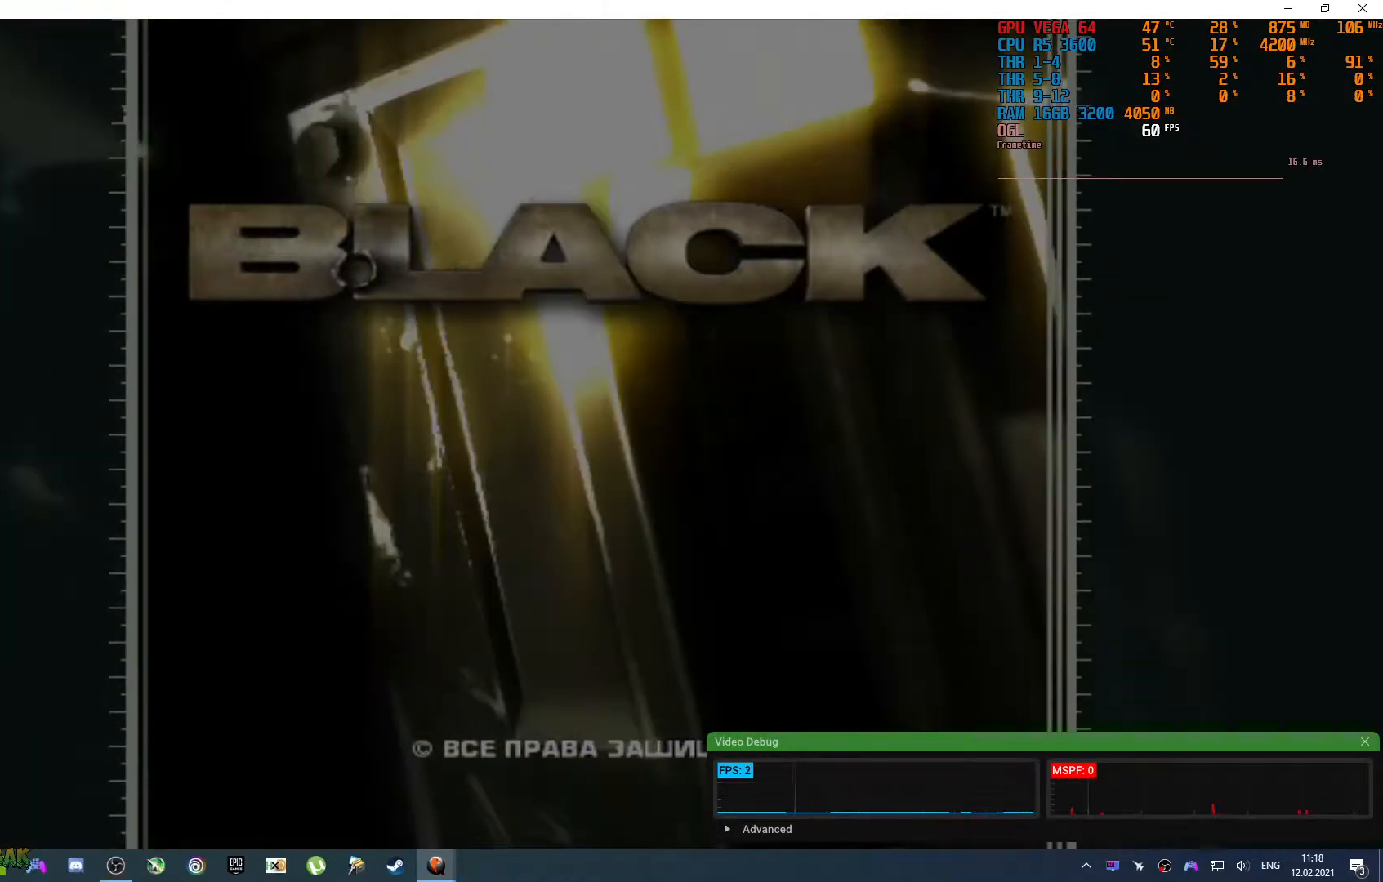
{"buttons": [], "left_stick": "center", "right_stick": "center", "events": []}
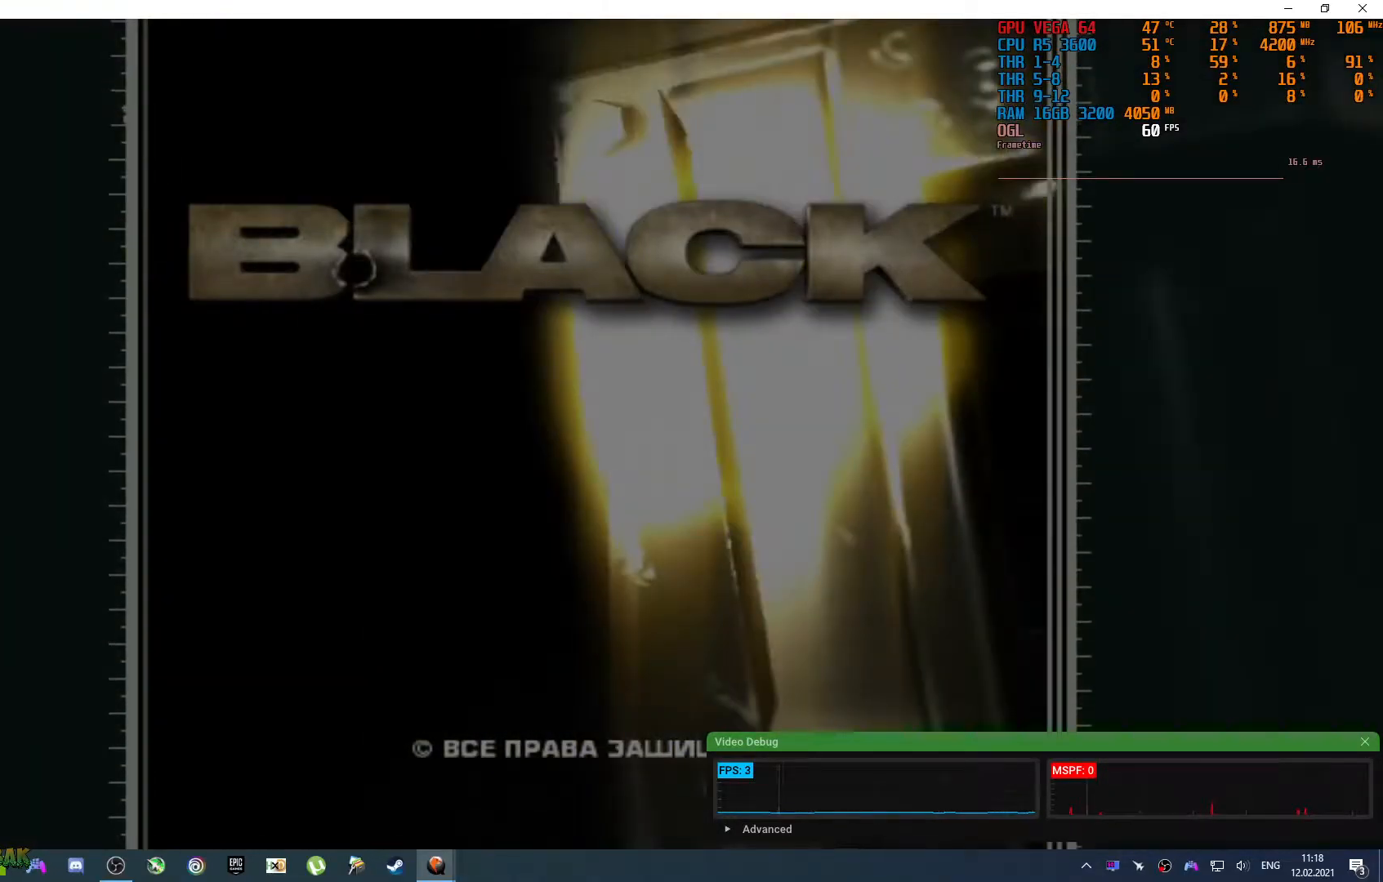
{"buttons": [], "left_stick": "center", "right_stick": "center", "events": []}
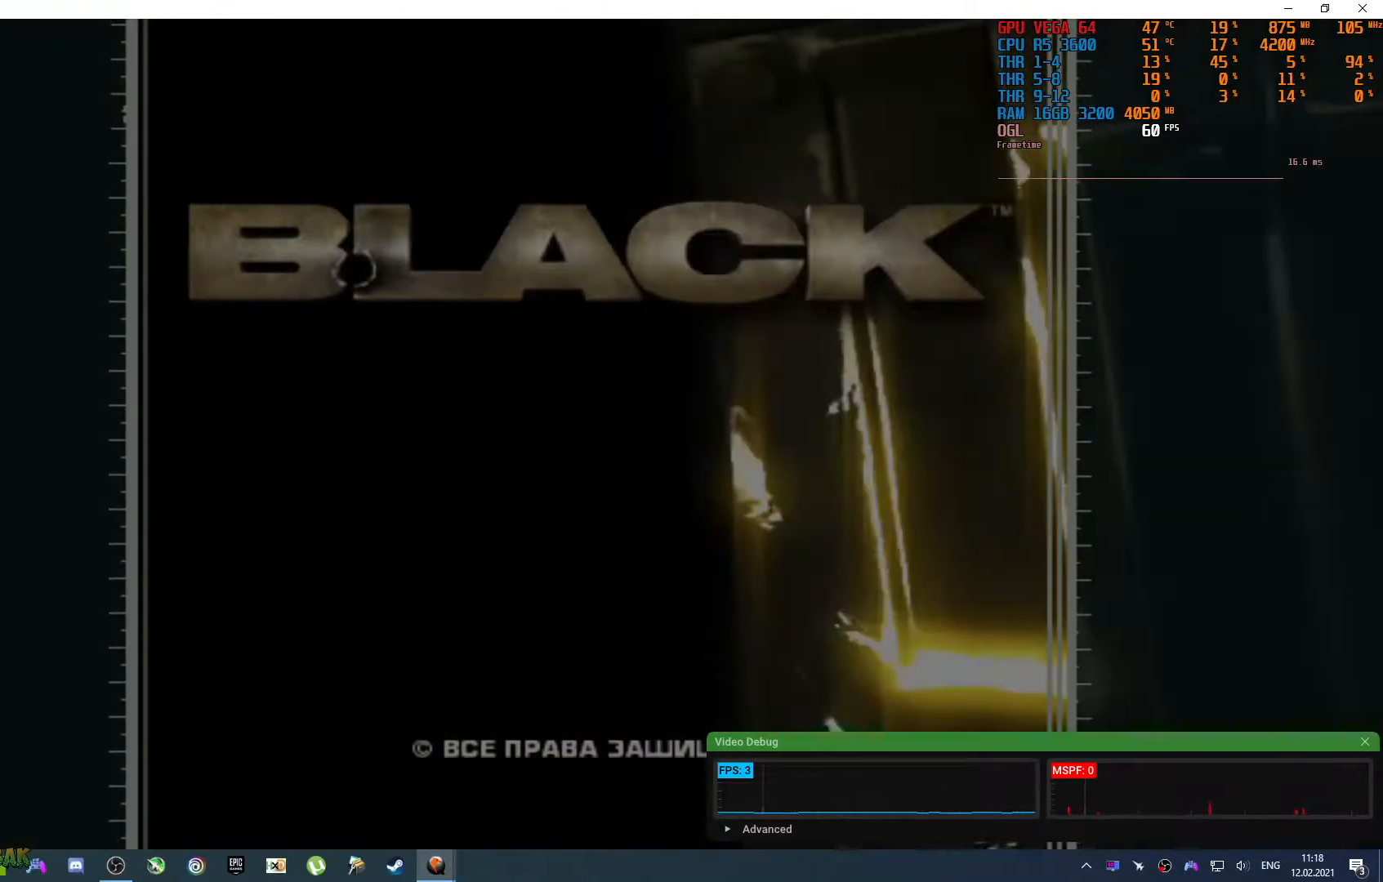
{"buttons": ["START"], "left_stick": "center", "right_stick": "center", "events": [[333, "START", "down"]]}
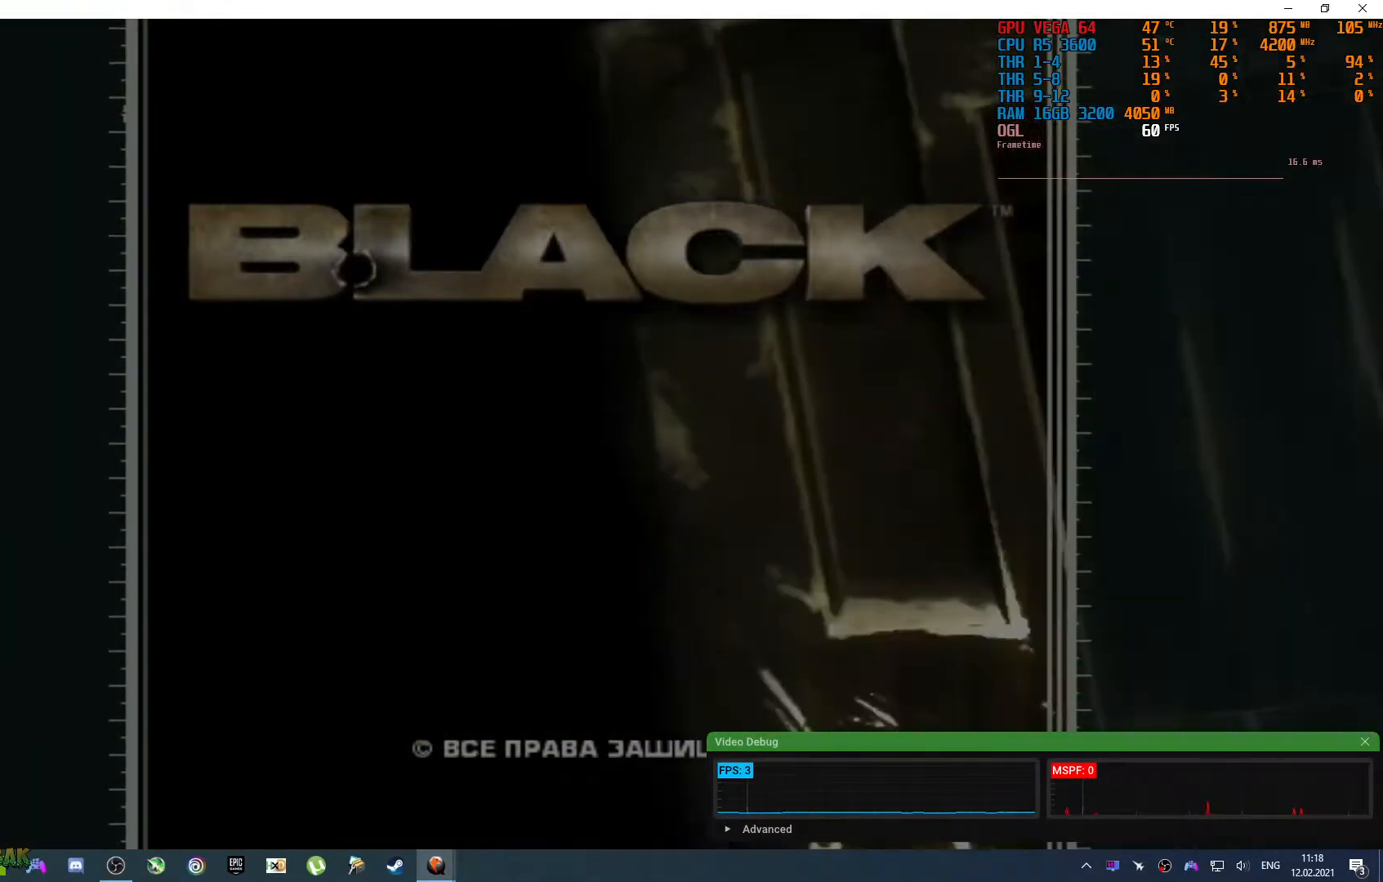
{"buttons": [], "left_stick": "center", "right_stick": "center", "events": [[33, "START", "up"]]}